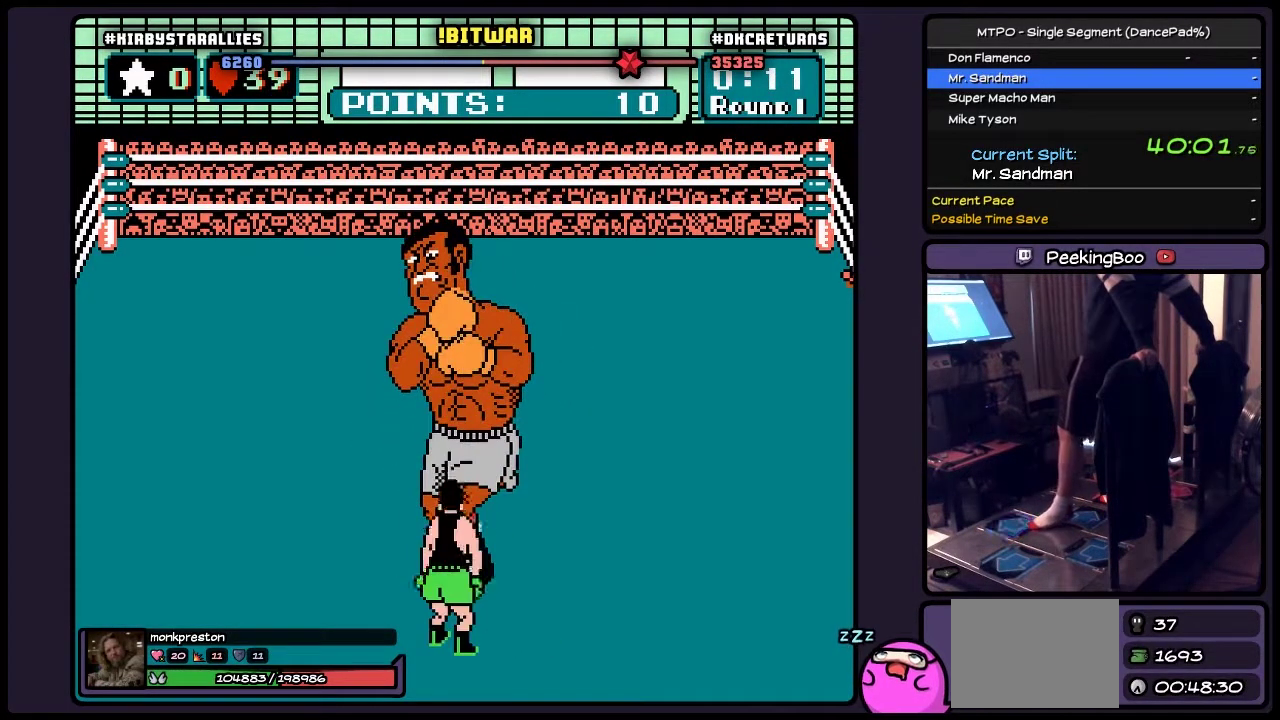
Gameplay with a controller (Nintendo layout); each line is a JSON object with the inputs held at the frame after it. "events" lists button and stick changes between this image and that frame as [ms after this image, input, new state], when the widget could be followed in between. Not read: L3 R3.
{"buttons": ["DPAD_RIGHT"], "events": [[67, "DPAD_UP", "up"], [267, "B", "up"], [433, "DPAD_RIGHT", "down"]]}
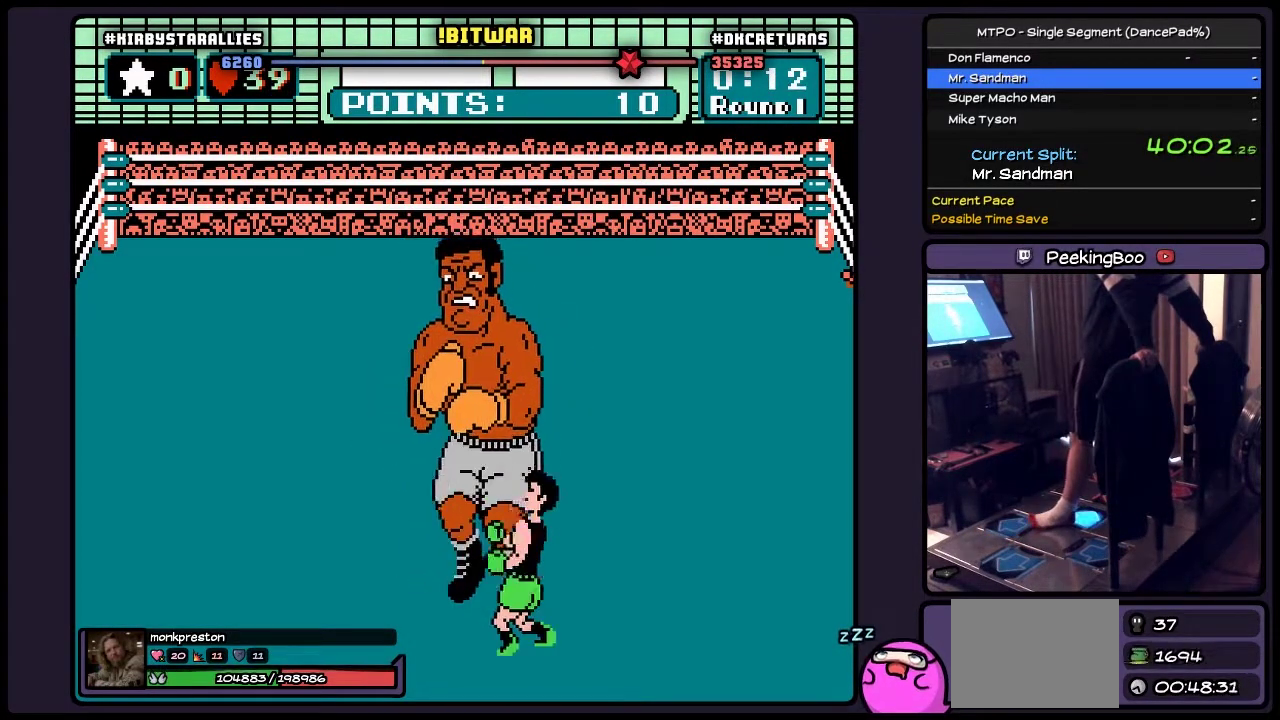
{"buttons": [], "events": [[400, "DPAD_RIGHT", "up"]]}
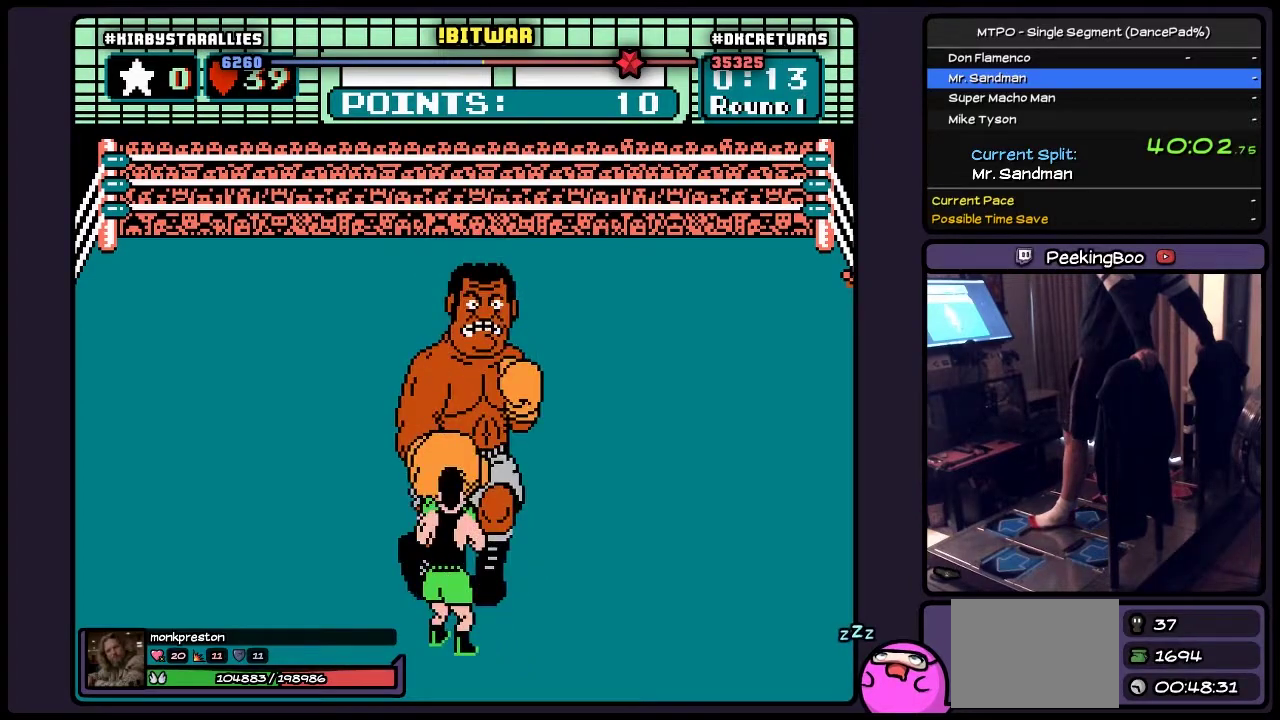
{"buttons": [], "events": []}
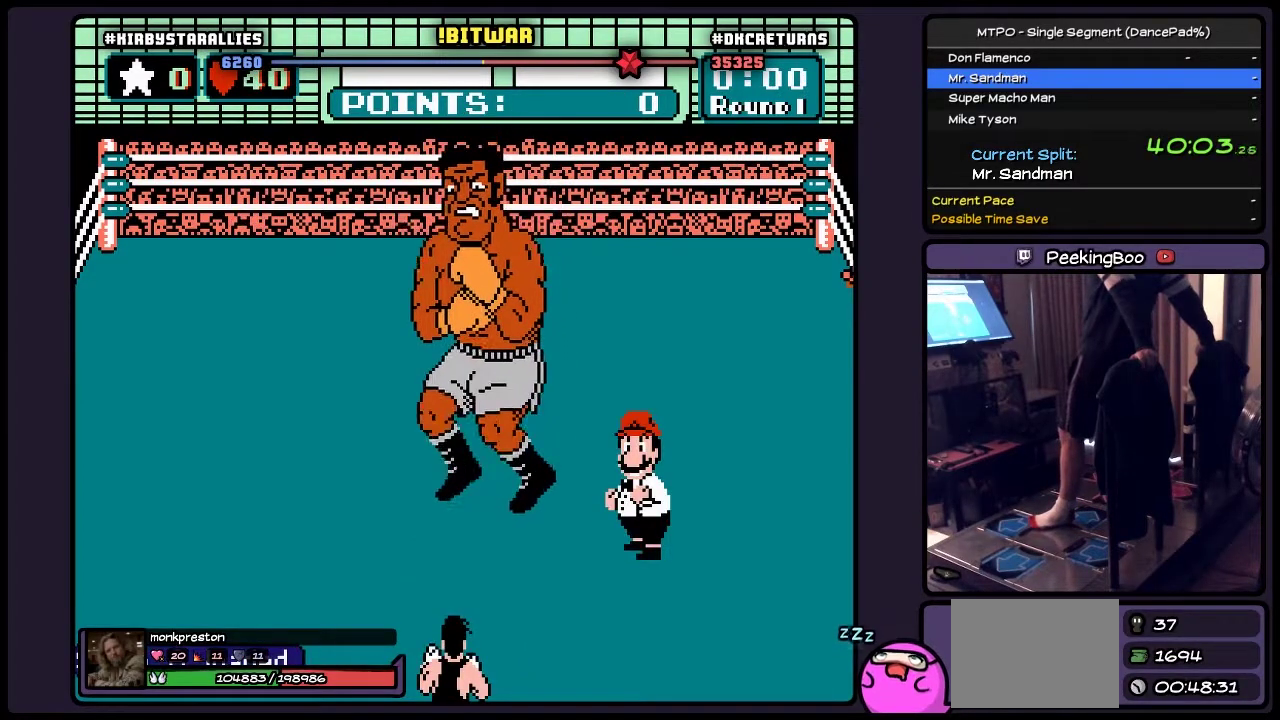
{"buttons": [], "events": []}
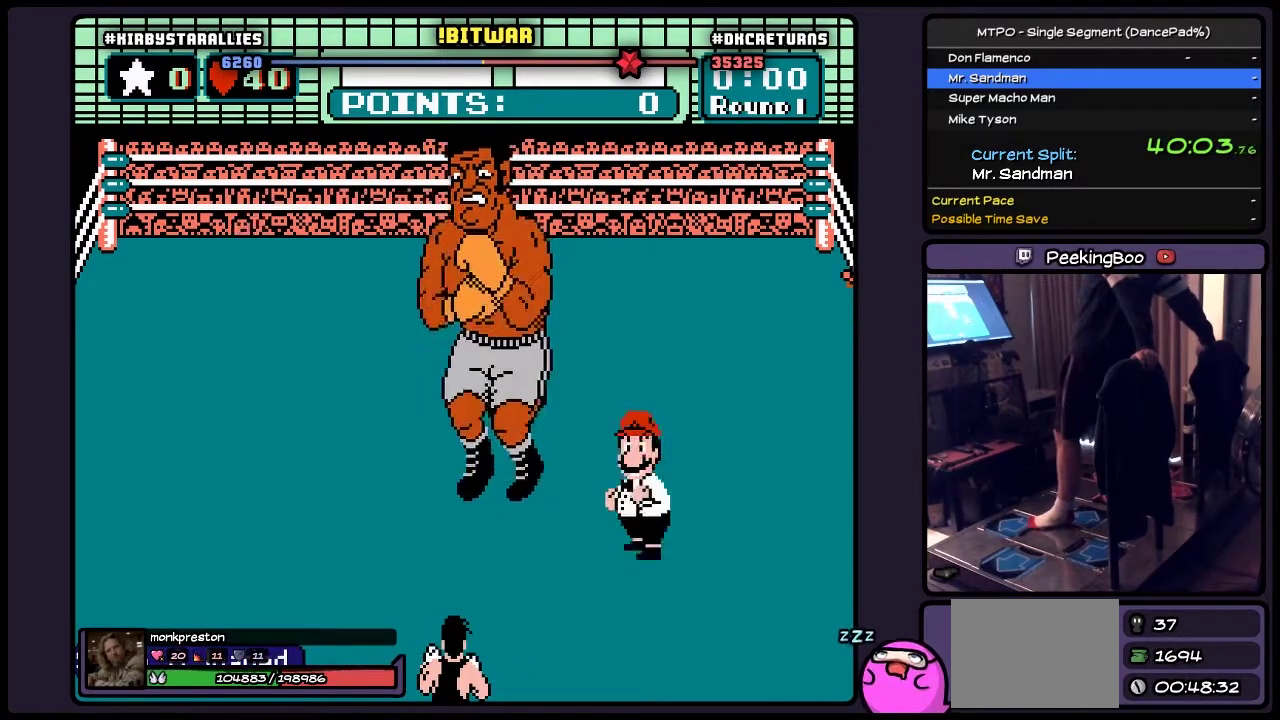
{"buttons": [], "events": []}
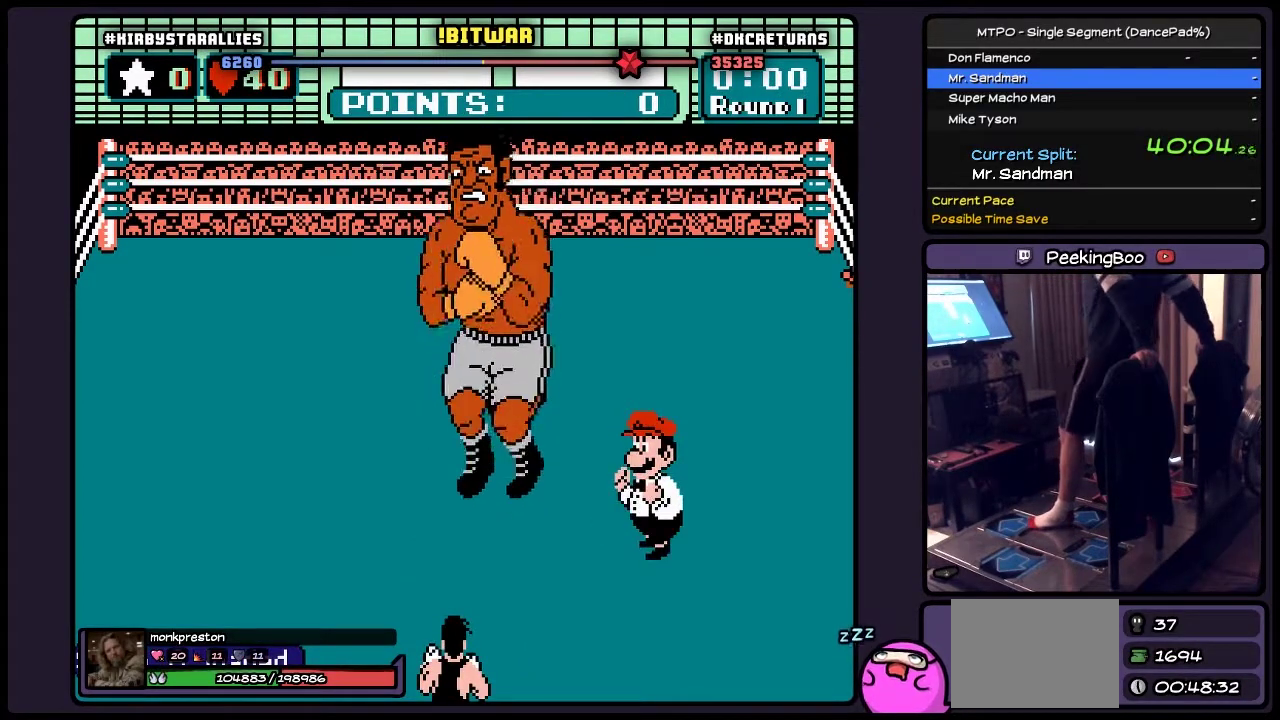
{"buttons": [], "events": []}
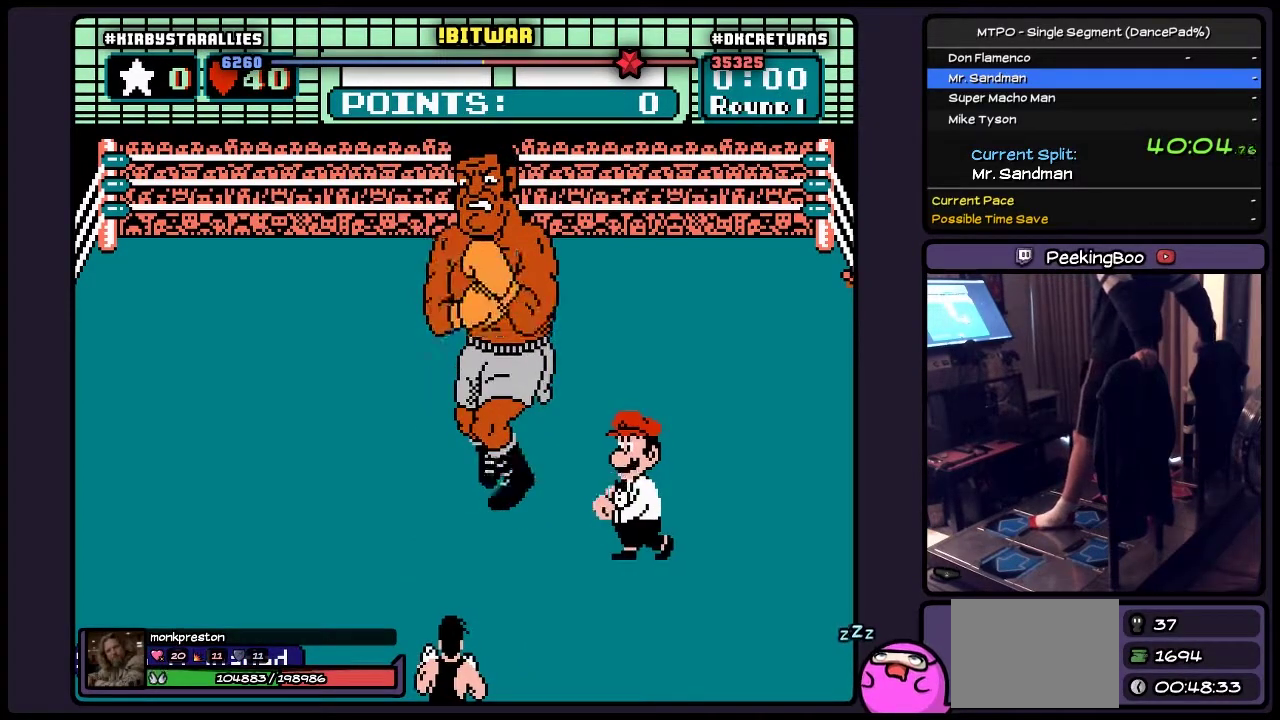
{"buttons": [], "events": []}
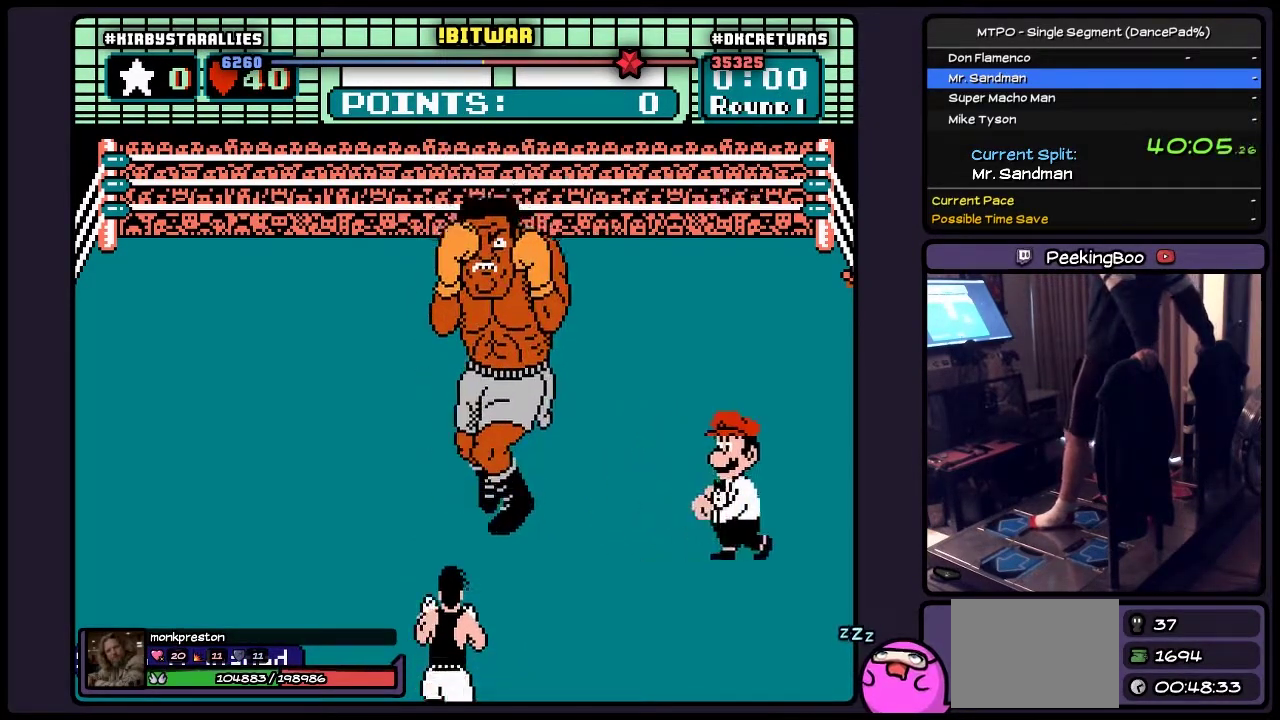
{"buttons": [], "events": []}
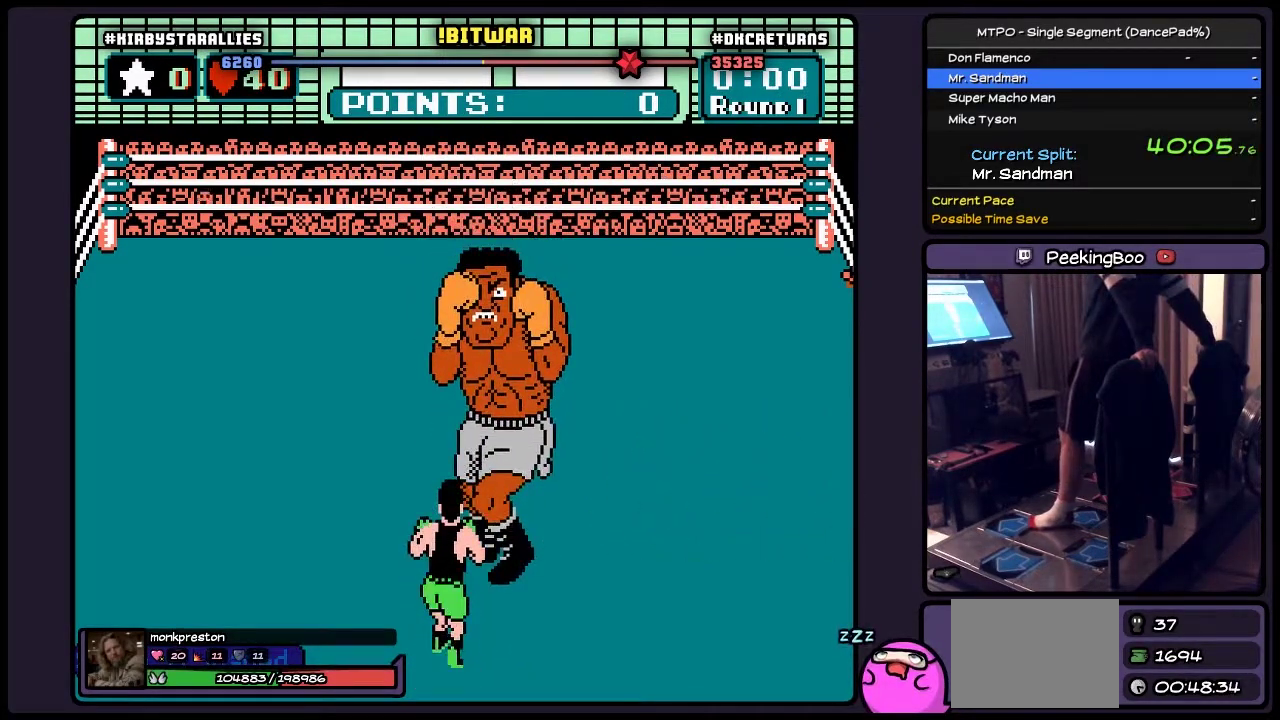
{"buttons": ["DPAD_UP"], "events": [[400, "DPAD_UP", "down"]]}
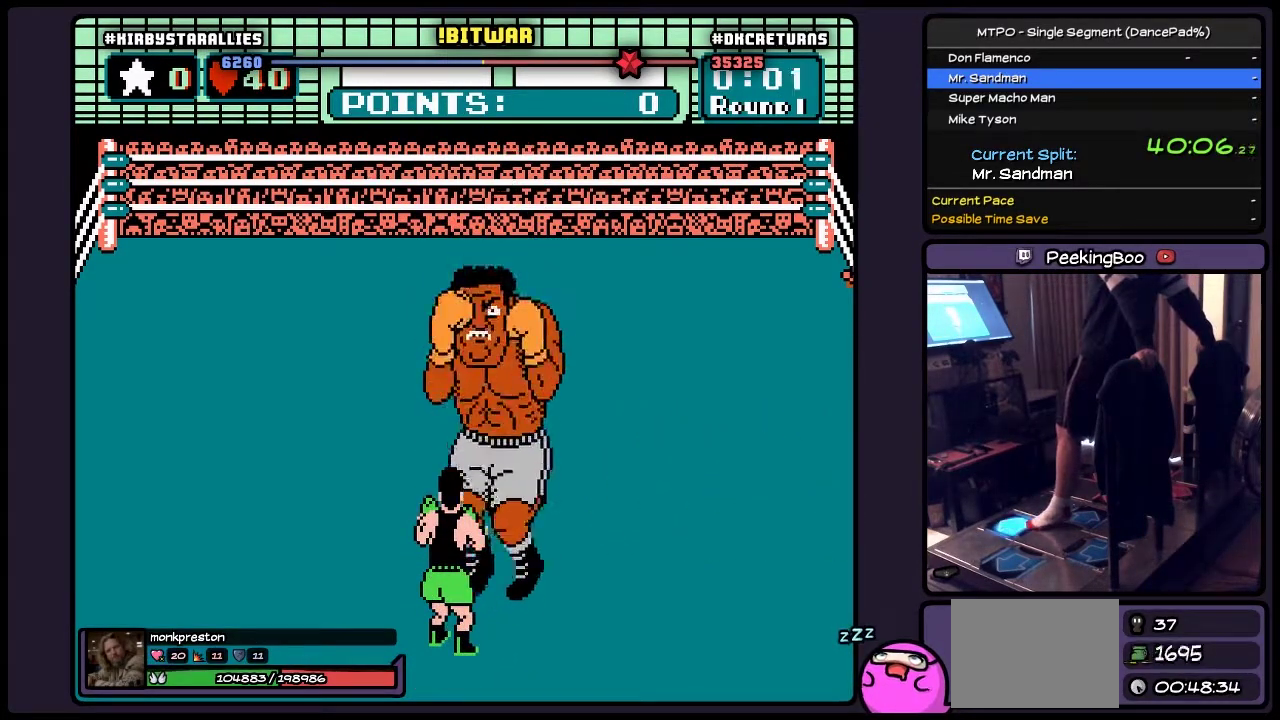
{"buttons": ["DPAD_UP"], "events": []}
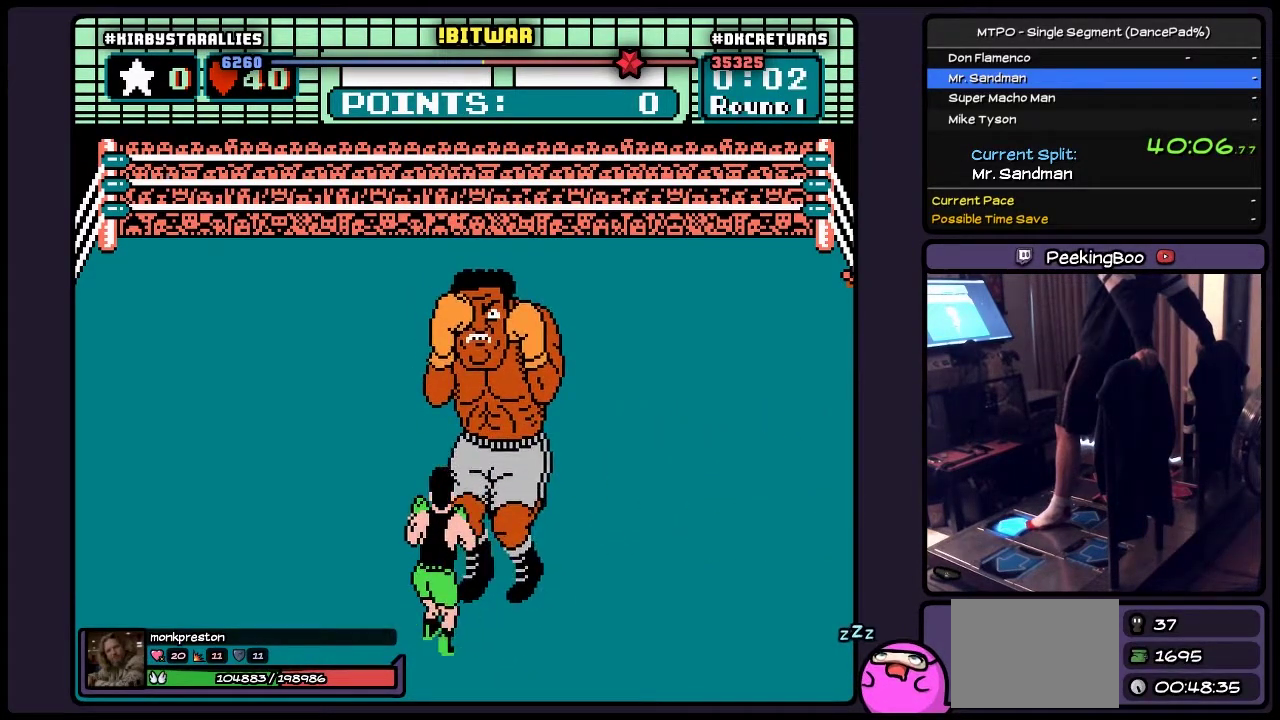
{"buttons": ["DPAD_UP"], "events": []}
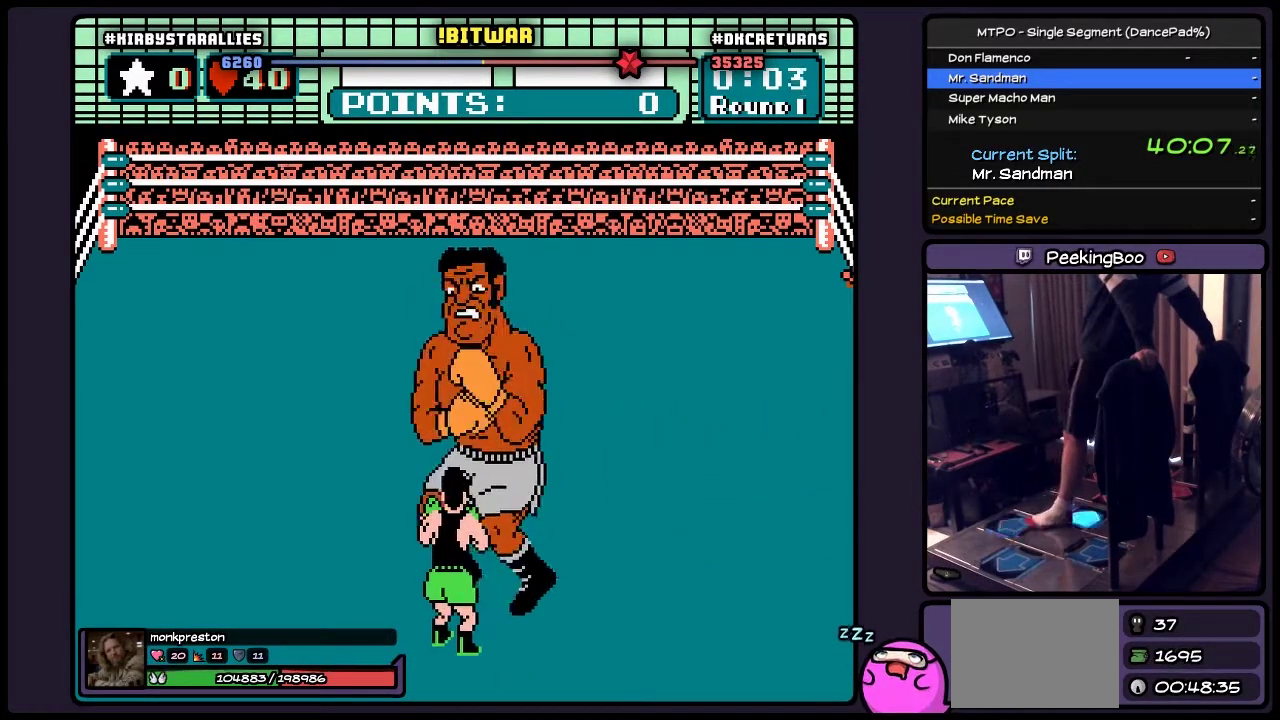
{"buttons": ["DPAD_UP", "DPAD_RIGHT"], "events": [[17, "DPAD_UP", "up"], [233, "DPAD_RIGHT", "down"], [400, "DPAD_UP", "down"]]}
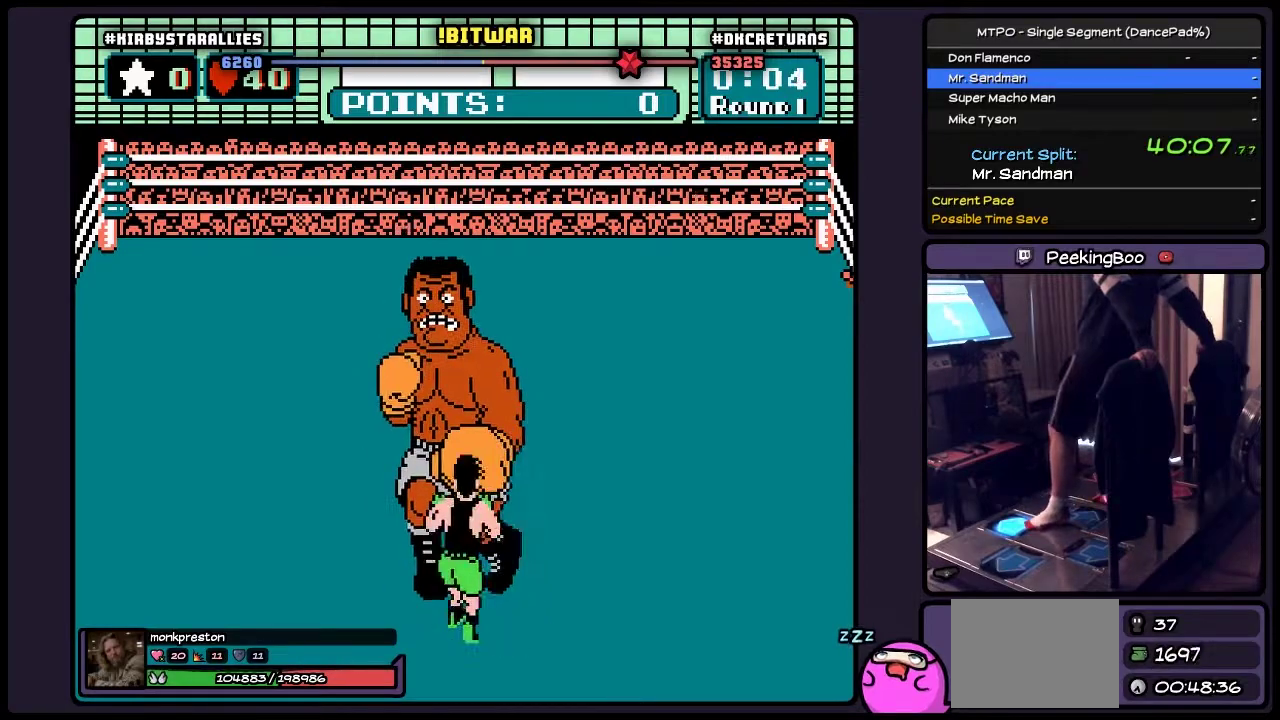
{"buttons": ["B", "DPAD_UP"], "events": [[17, "DPAD_RIGHT", "up"], [67, "B", "down"]]}
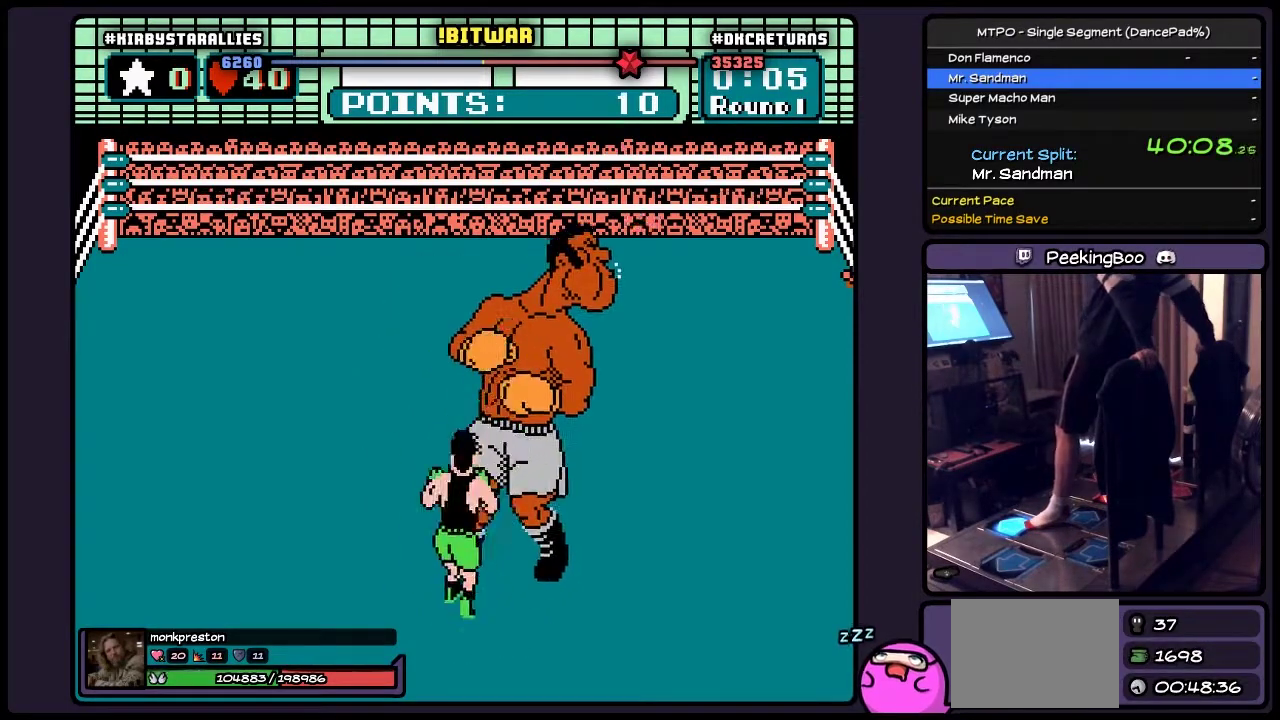
{"buttons": [], "events": [[150, "DPAD_UP", "up"], [400, "B", "up"]]}
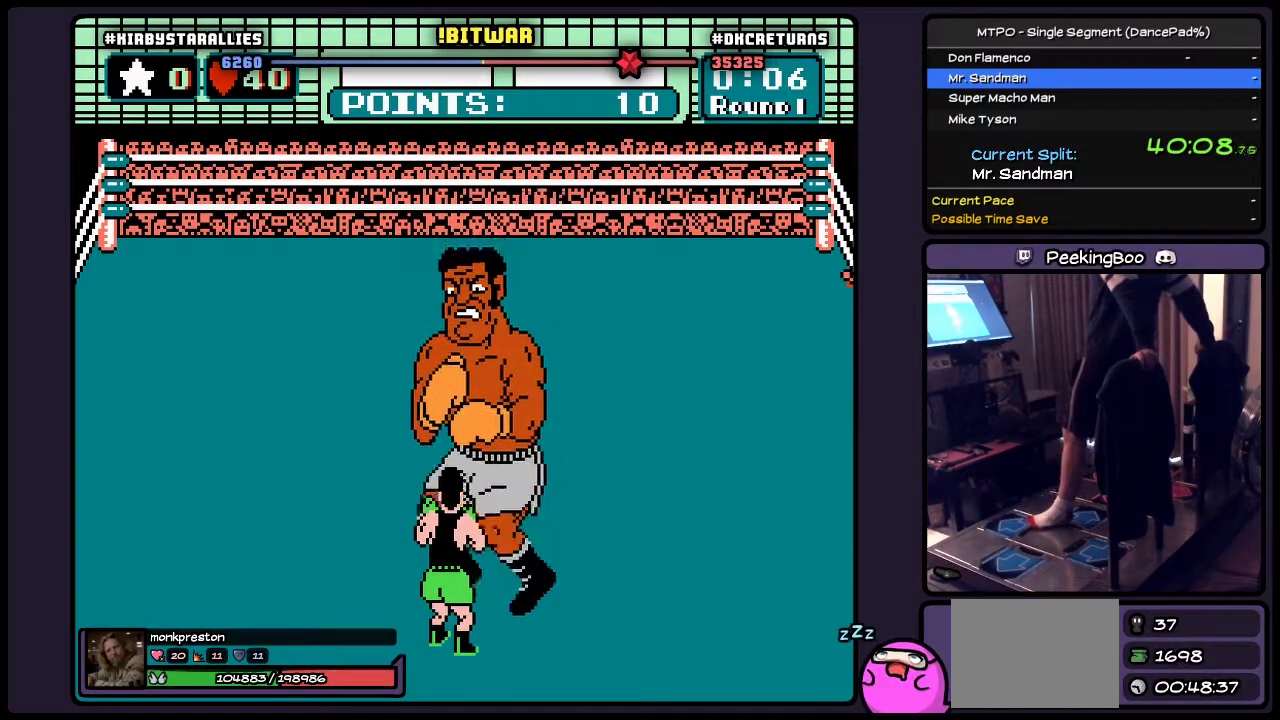
{"buttons": [], "events": []}
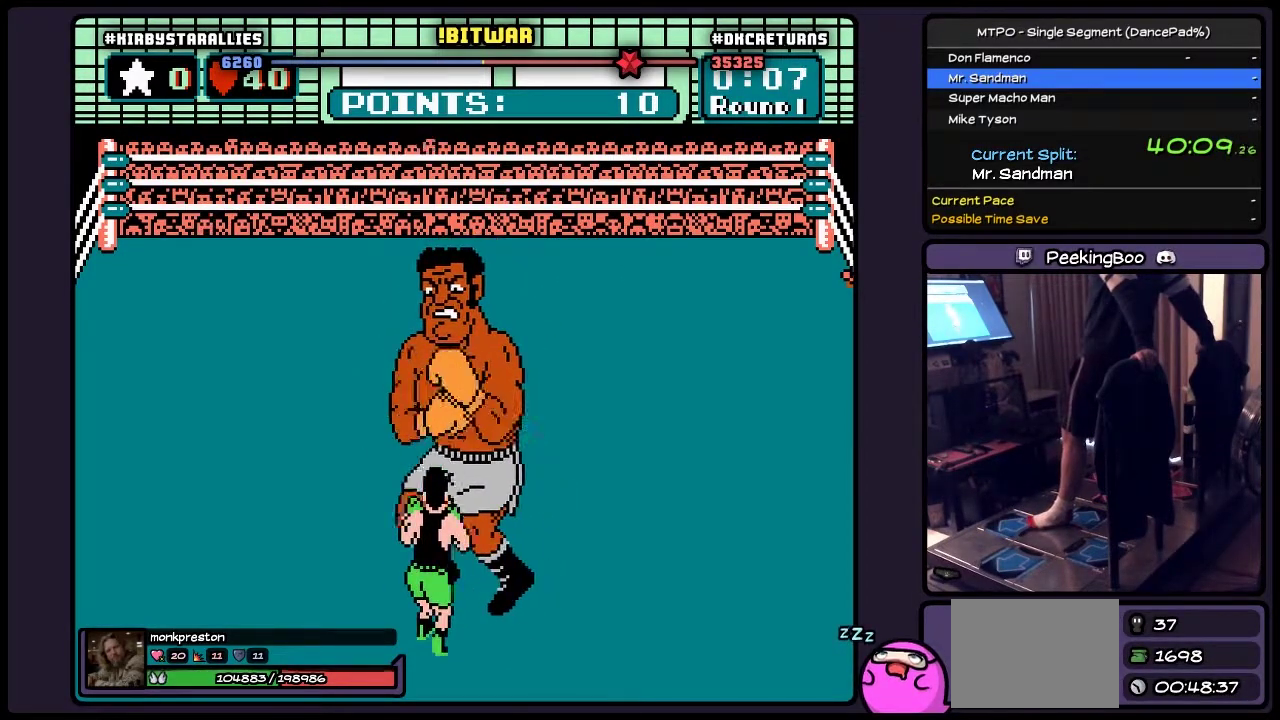
{"buttons": [], "events": [[67, "DPAD_RIGHT", "down"], [483, "DPAD_RIGHT", "up"]]}
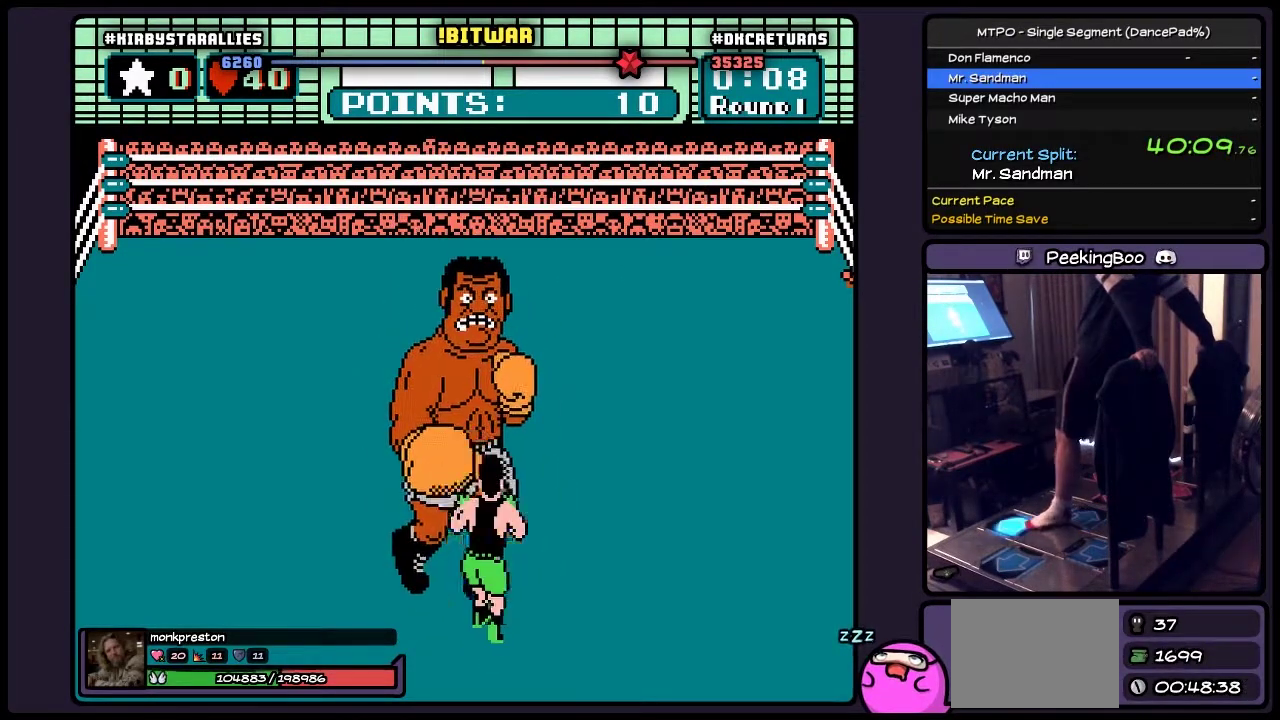
{"buttons": ["B", "DPAD_UP"], "events": [[183, "DPAD_UP", "down"], [267, "B", "down"]]}
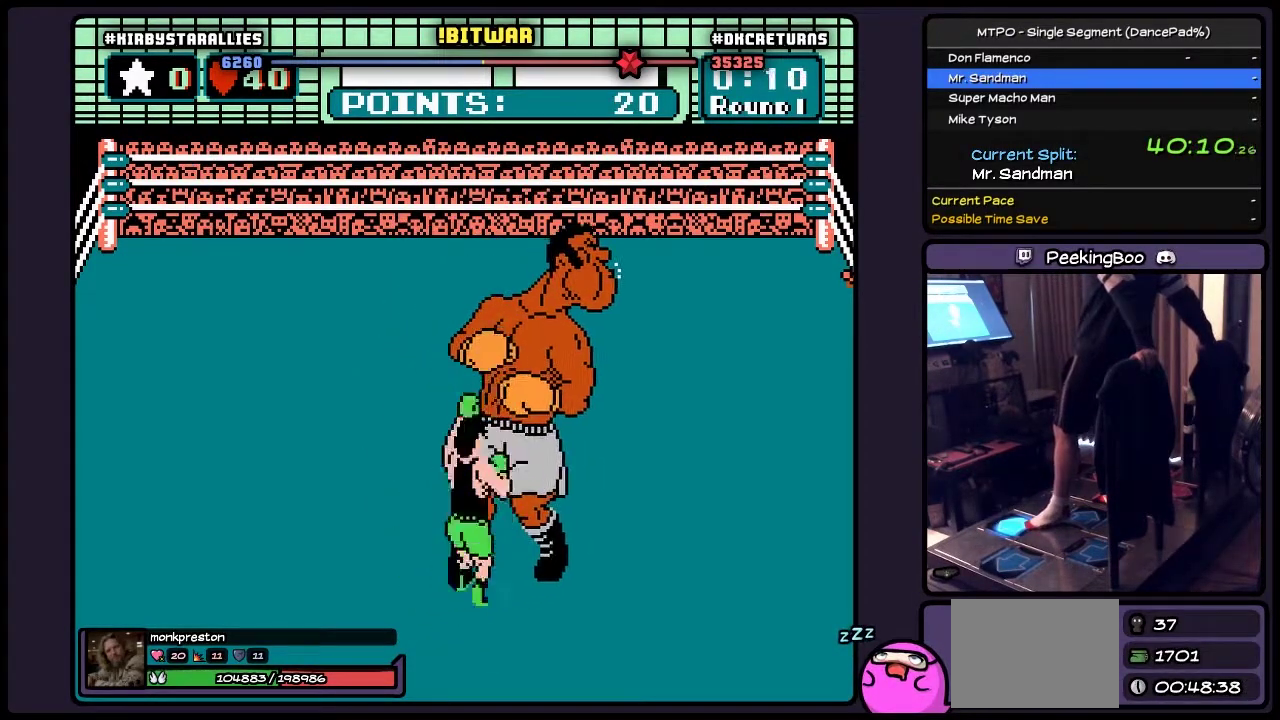
{"buttons": [], "events": [[233, "DPAD_UP", "up"], [433, "B", "up"]]}
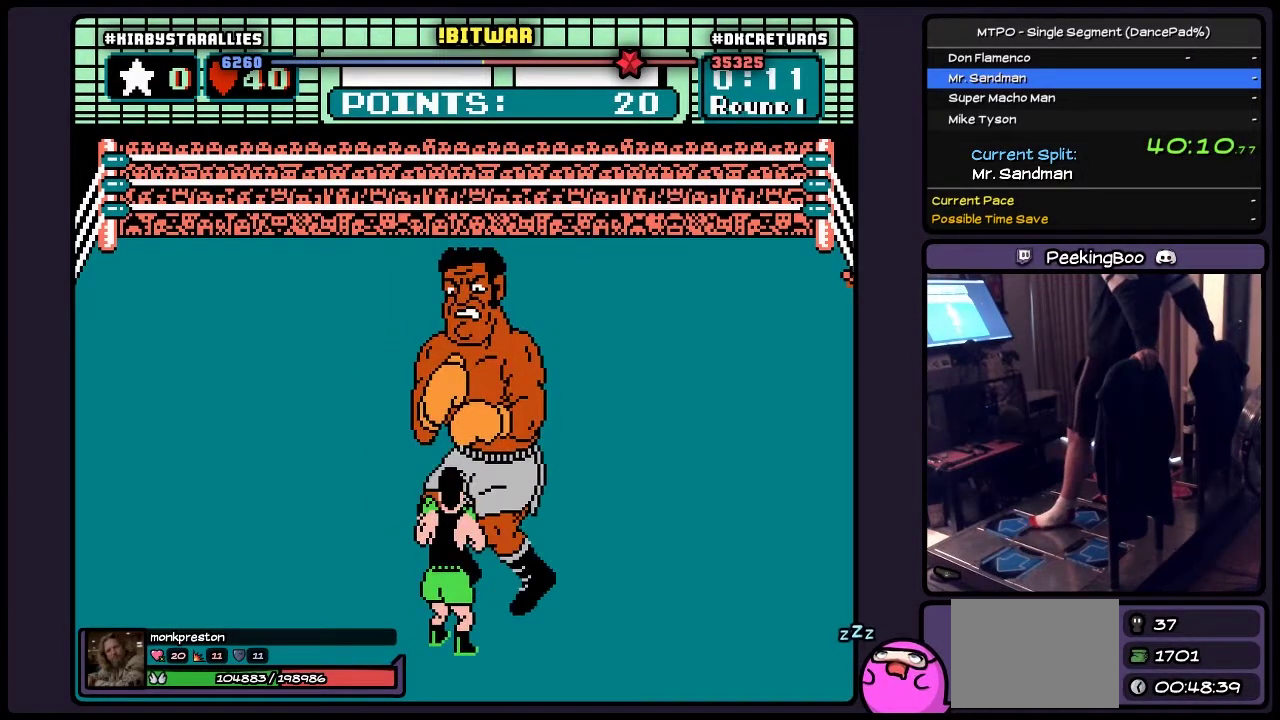
{"buttons": [], "events": []}
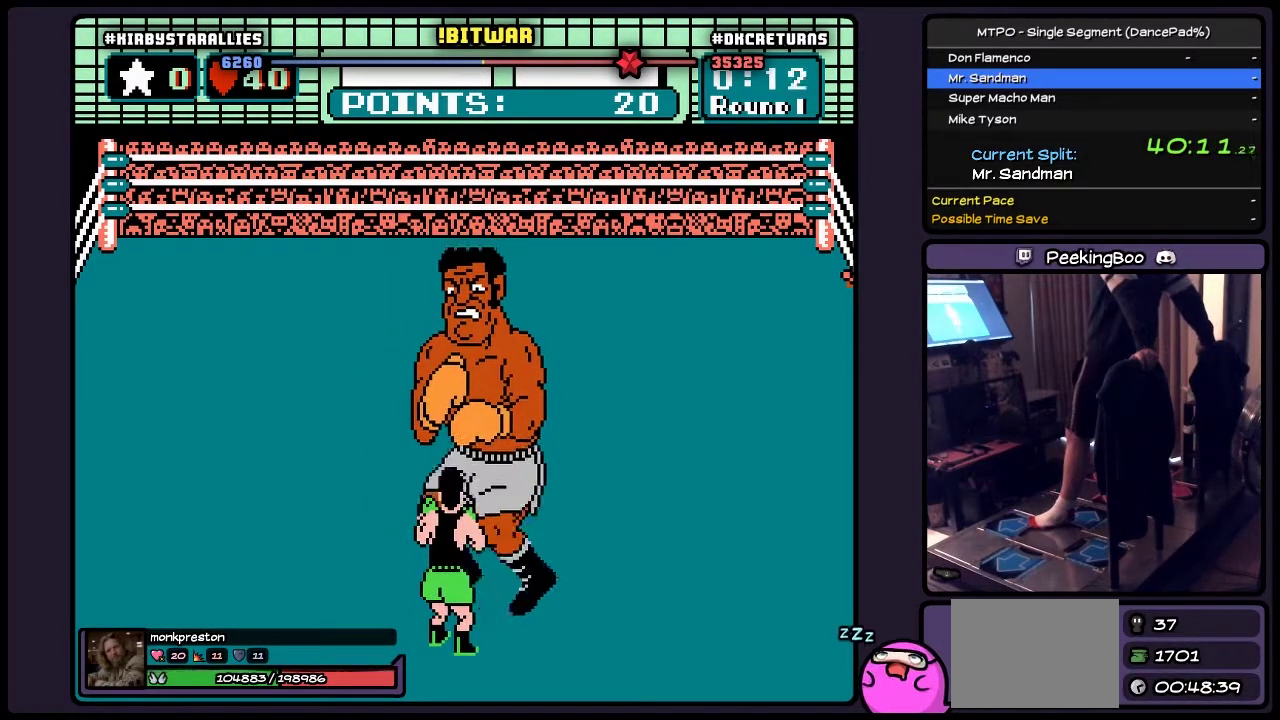
{"buttons": ["DPAD_RIGHT"], "events": [[183, "DPAD_RIGHT", "down"]]}
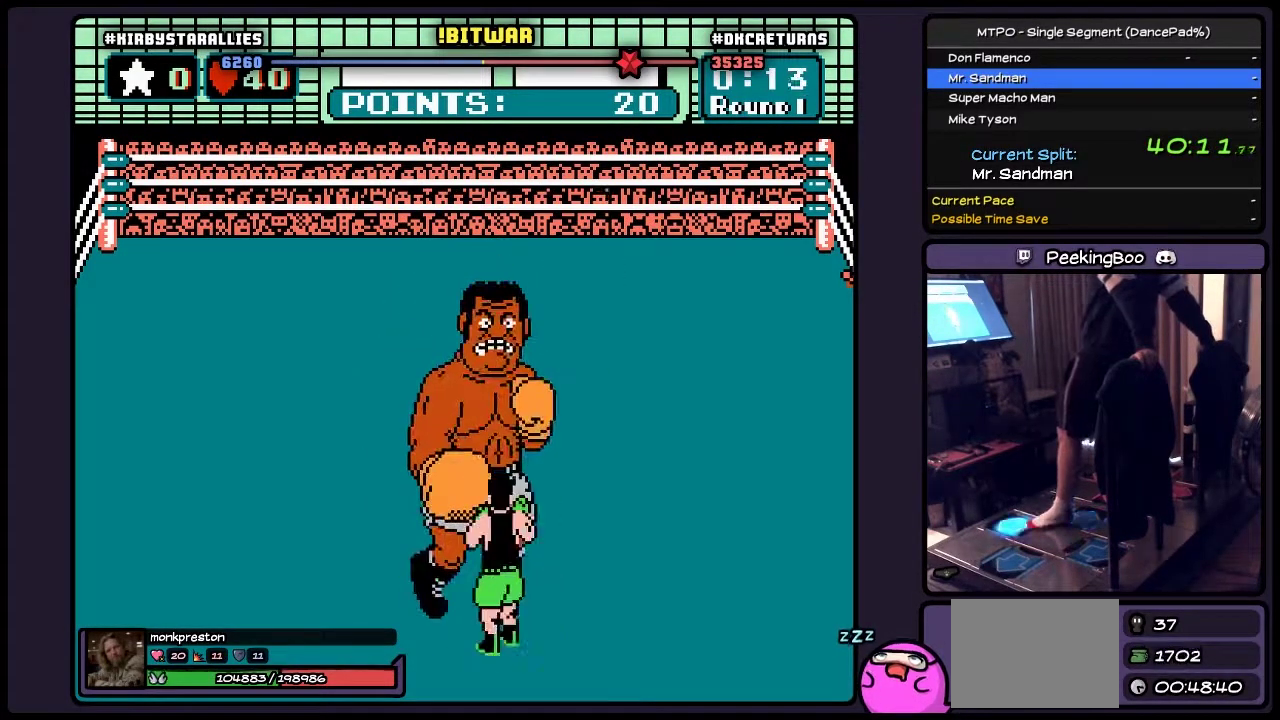
{"buttons": ["B", "DPAD_UP"], "events": [[67, "DPAD_RIGHT", "up"], [183, "DPAD_UP", "down"], [267, "B", "down"]]}
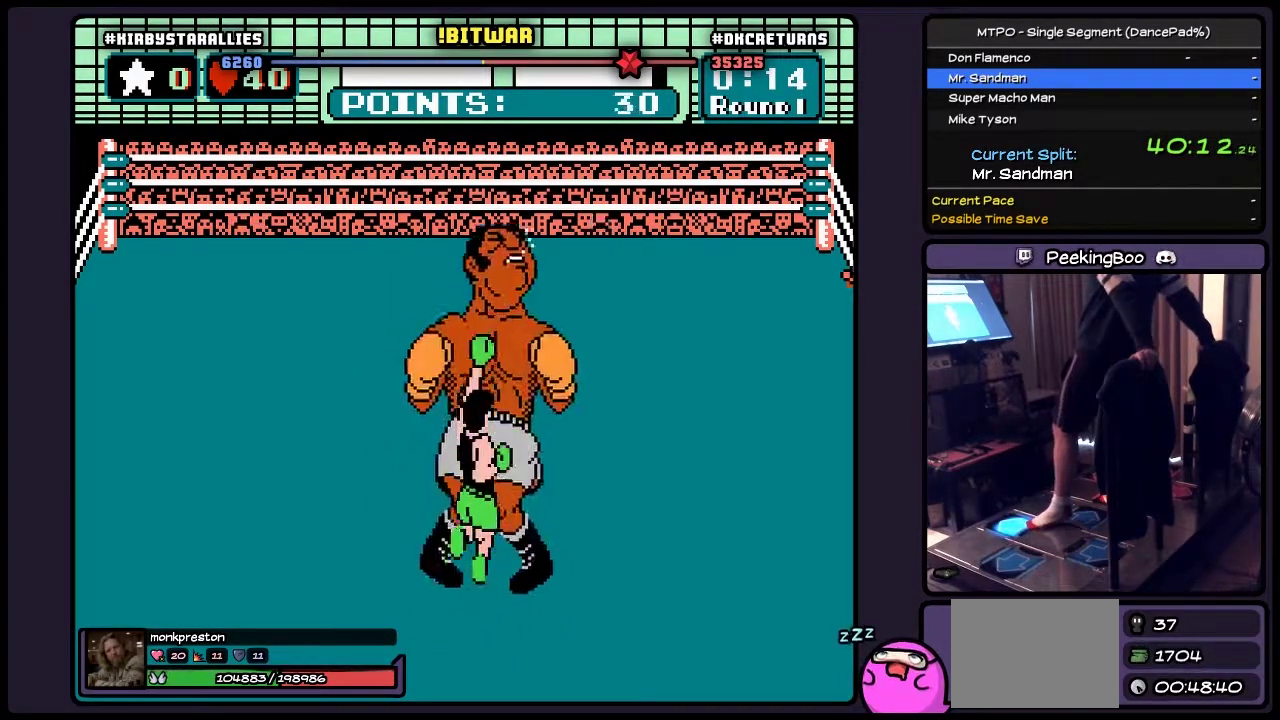
{"buttons": [], "events": [[267, "DPAD_UP", "up"], [483, "B", "up"]]}
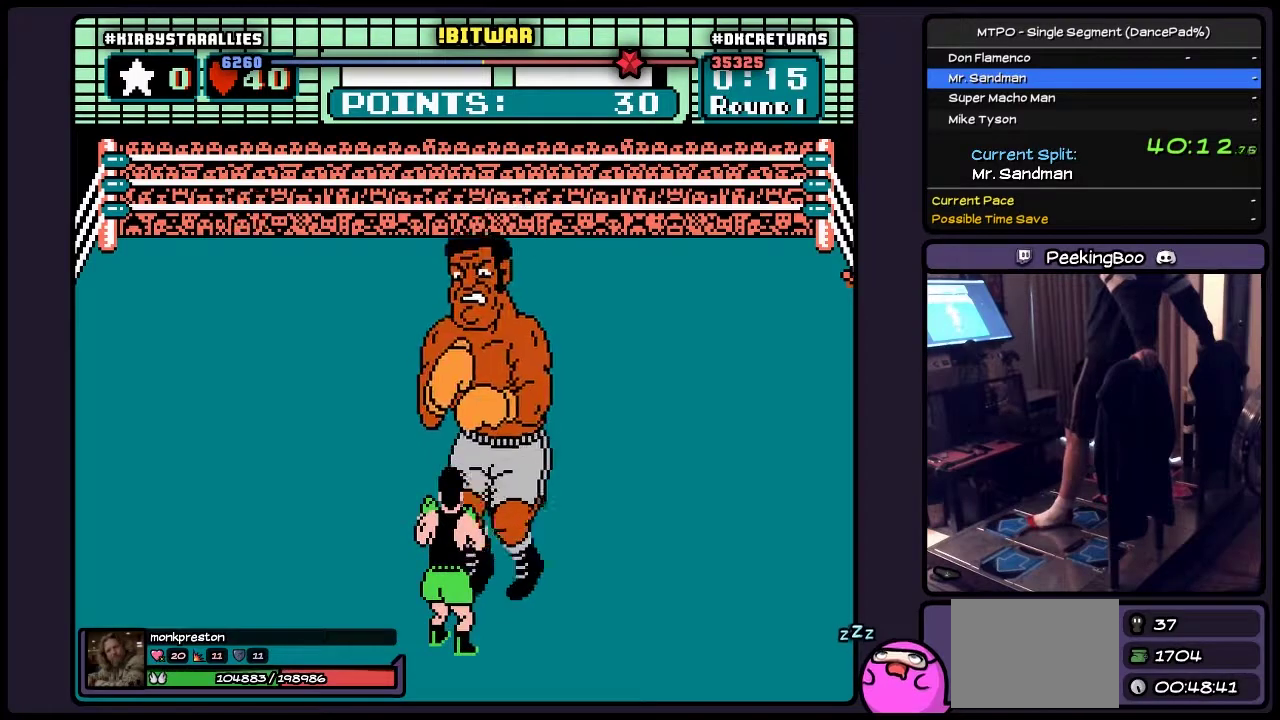
{"buttons": ["DPAD_RIGHT"], "events": [[317, "DPAD_RIGHT", "down"]]}
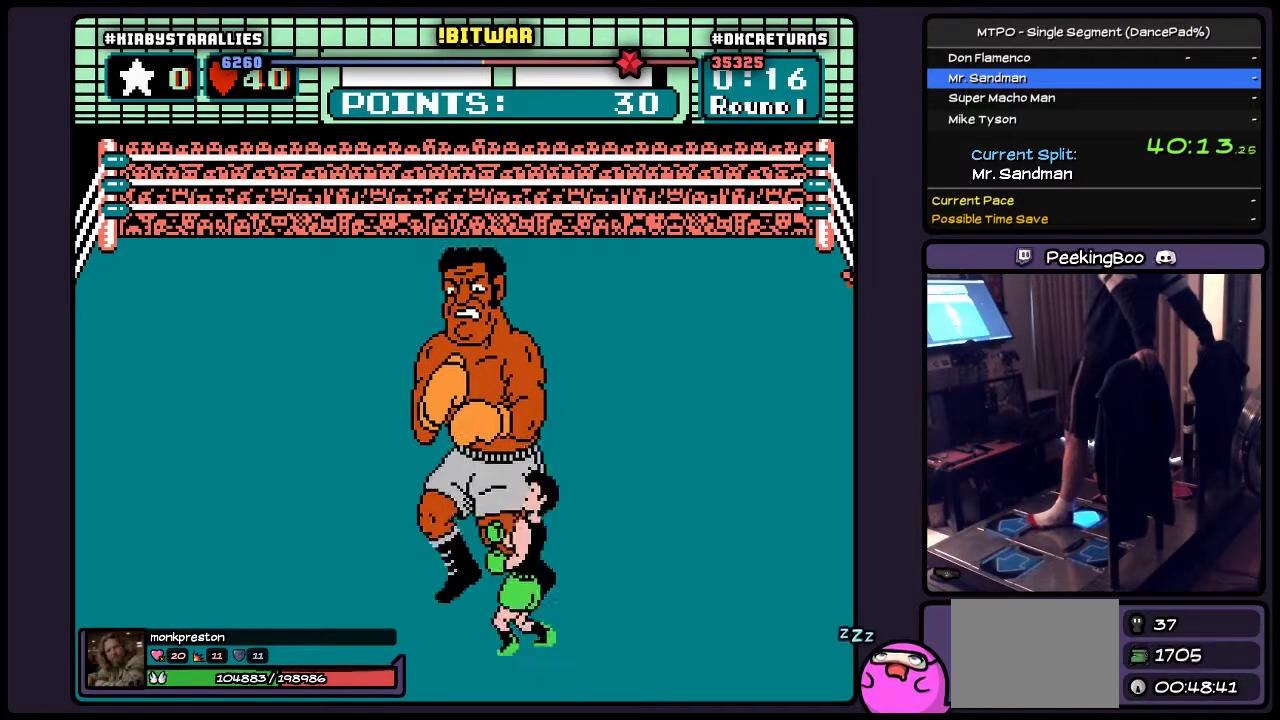
{"buttons": ["DPAD_RIGHT"], "events": [[233, "DPAD_RIGHT", "up"], [433, "DPAD_RIGHT", "down"]]}
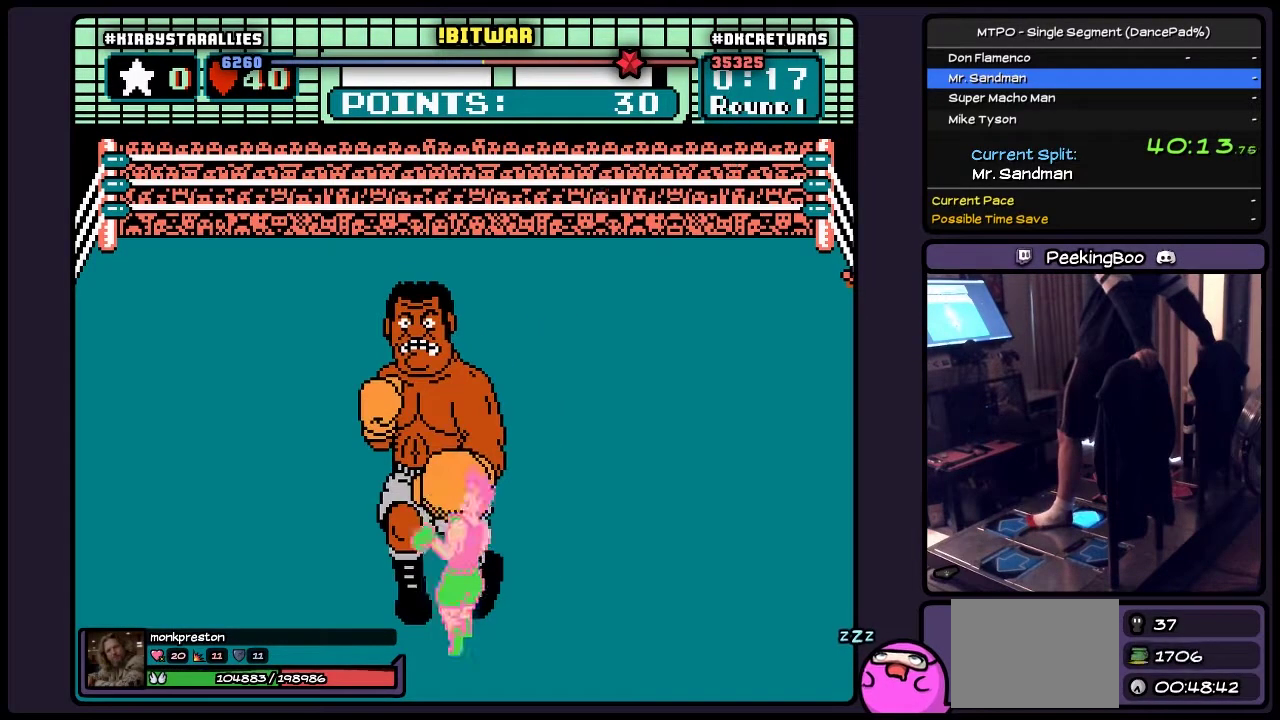
{"buttons": [], "events": [[400, "DPAD_RIGHT", "up"]]}
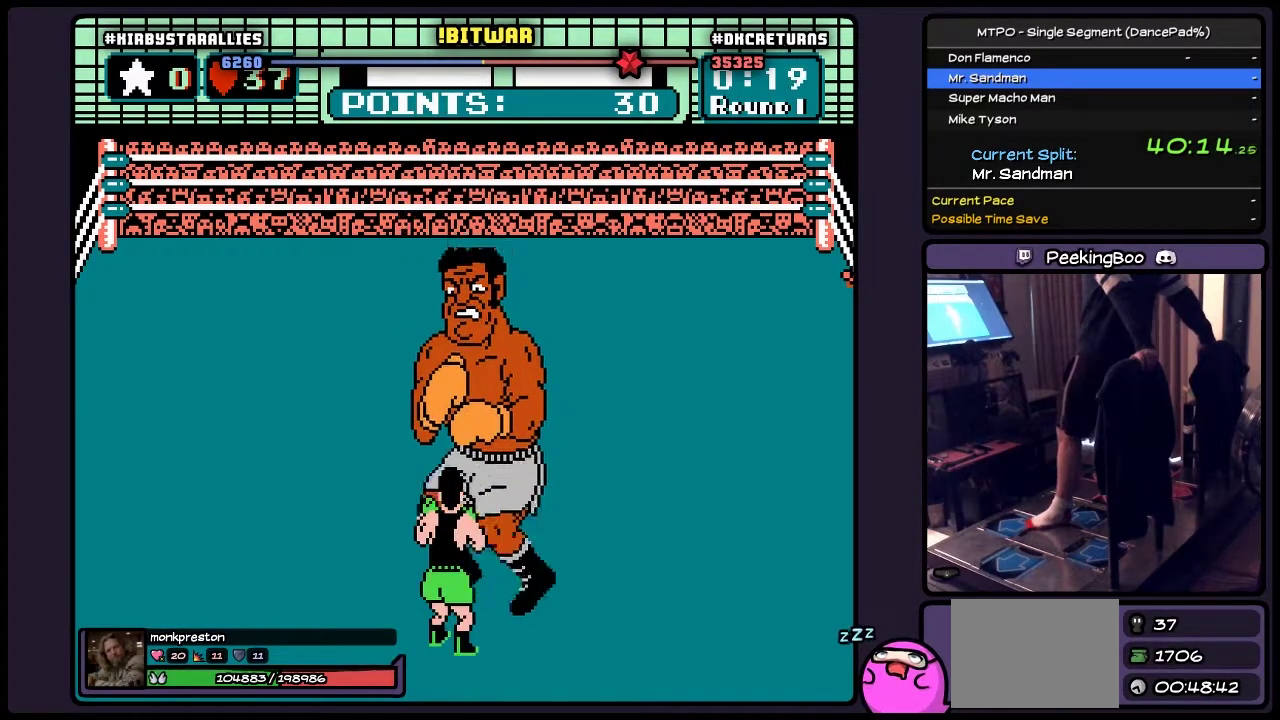
{"buttons": [], "events": []}
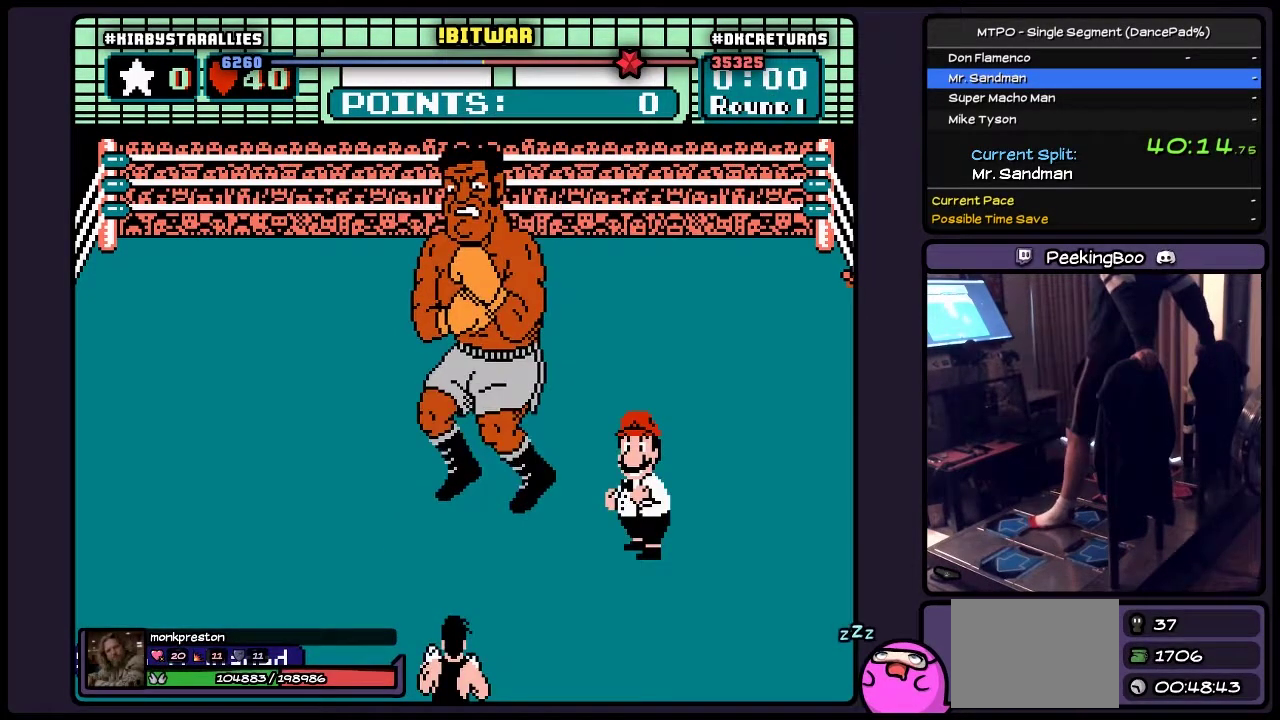
{"buttons": [], "events": []}
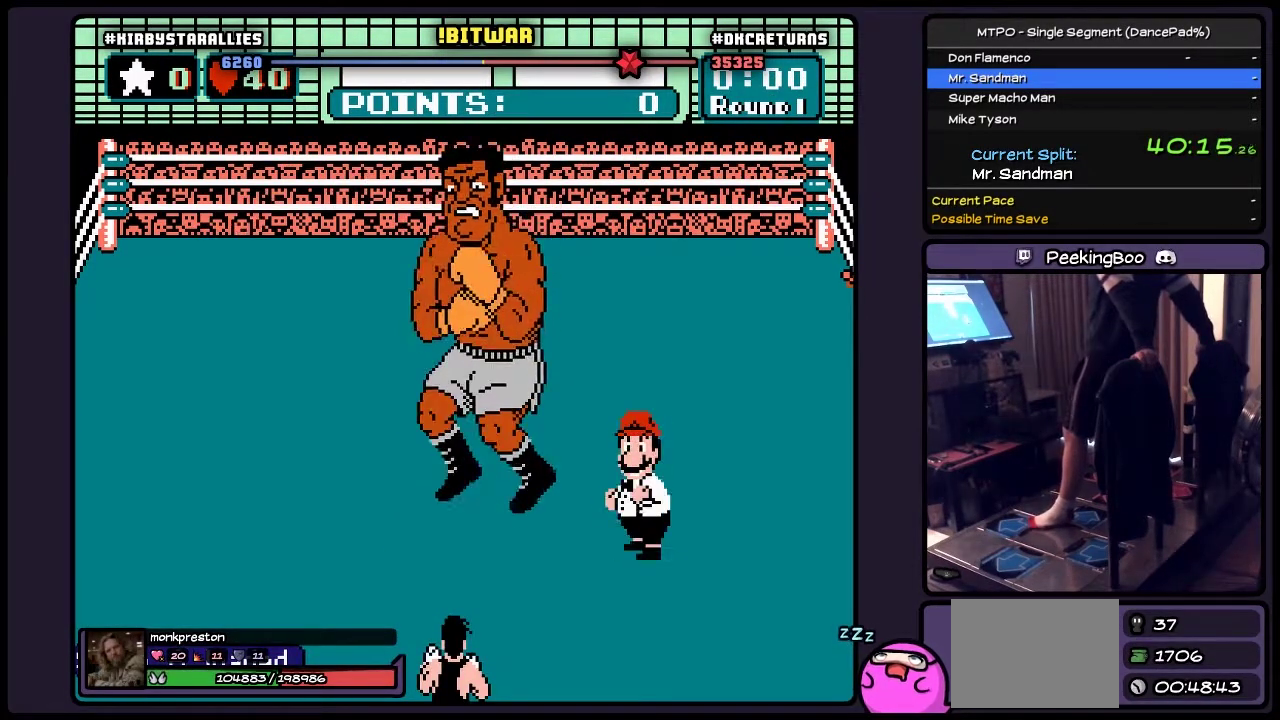
{"buttons": [], "events": []}
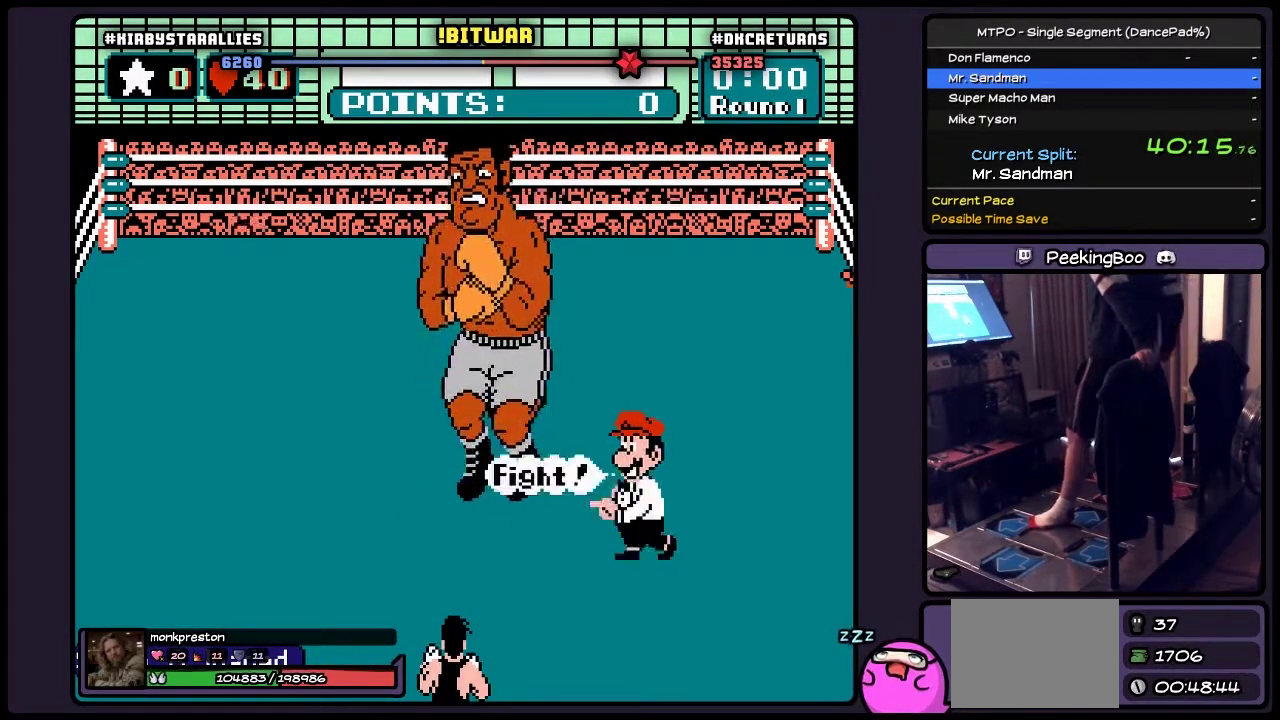
{"buttons": [], "events": []}
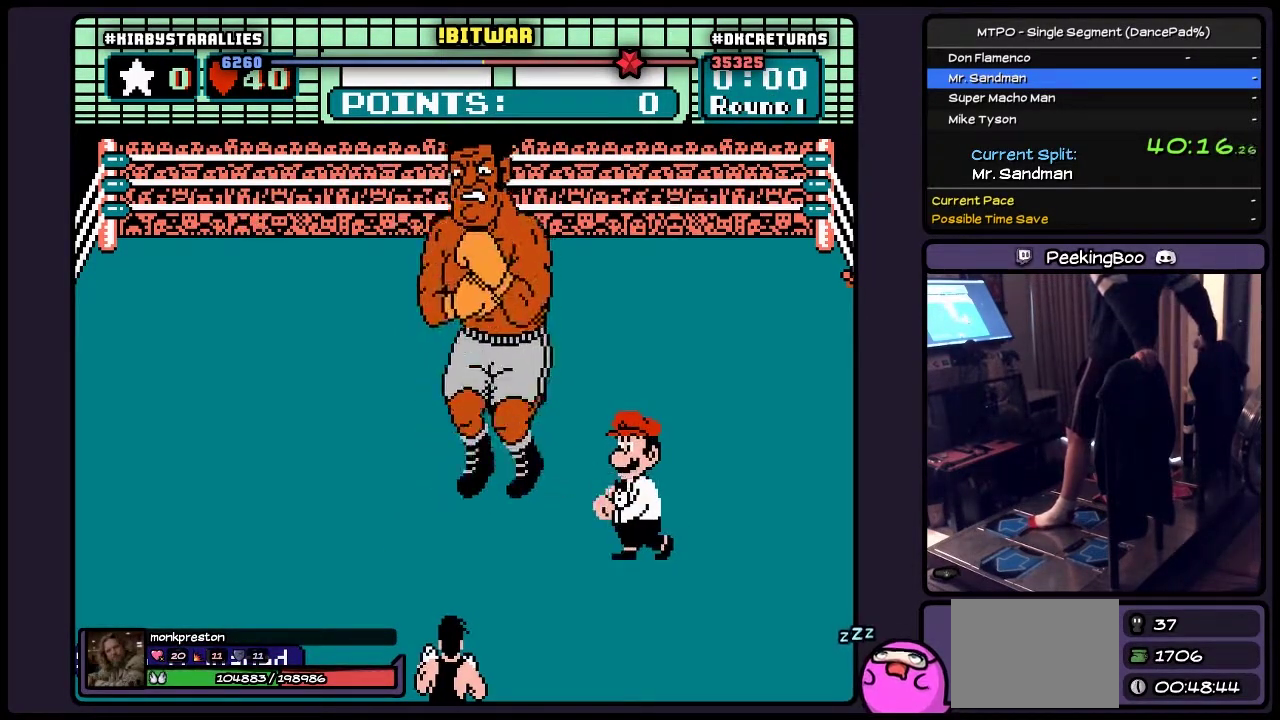
{"buttons": [], "events": []}